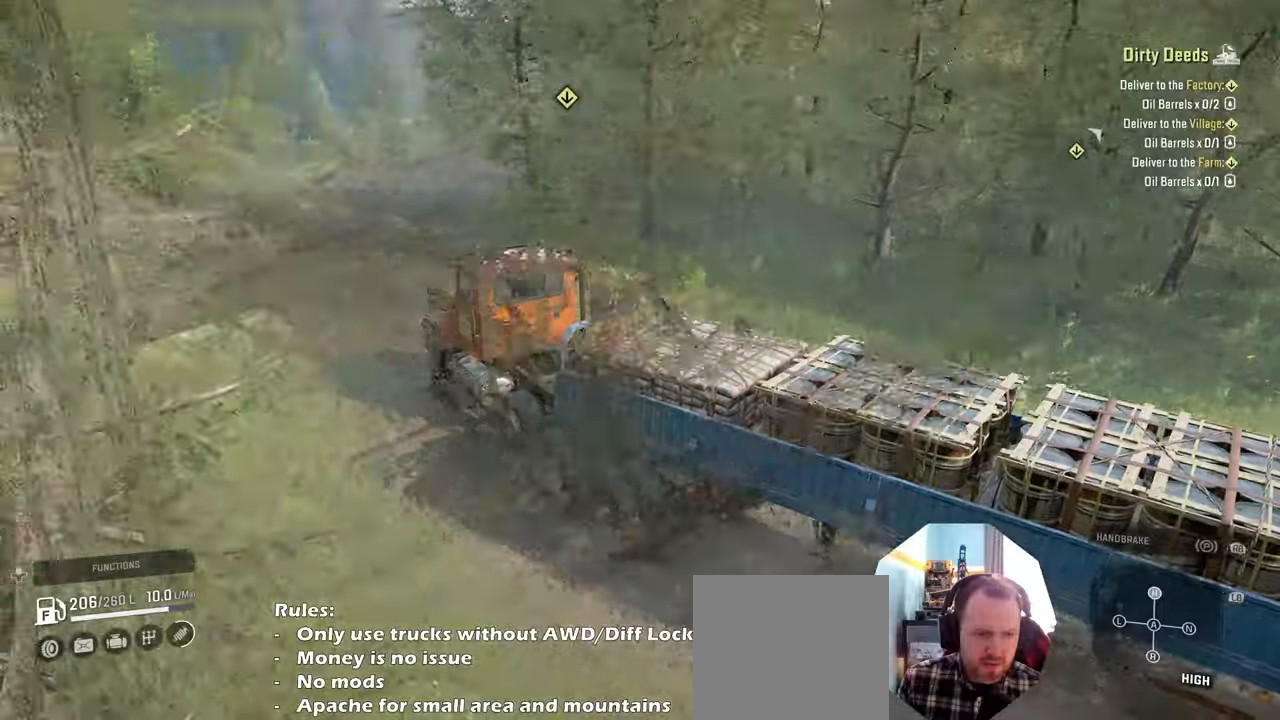
Gameplay with a controller (Xbox layout); each line is a JSON object with the inputs held at the frame after it. "events" lists button and stick changes between this image and that frame as [ms after this image, input, new state], when the widget could be followed in between.
{"buttons": ["R2"], "left_stick": "center", "right_stick": "center", "events": []}
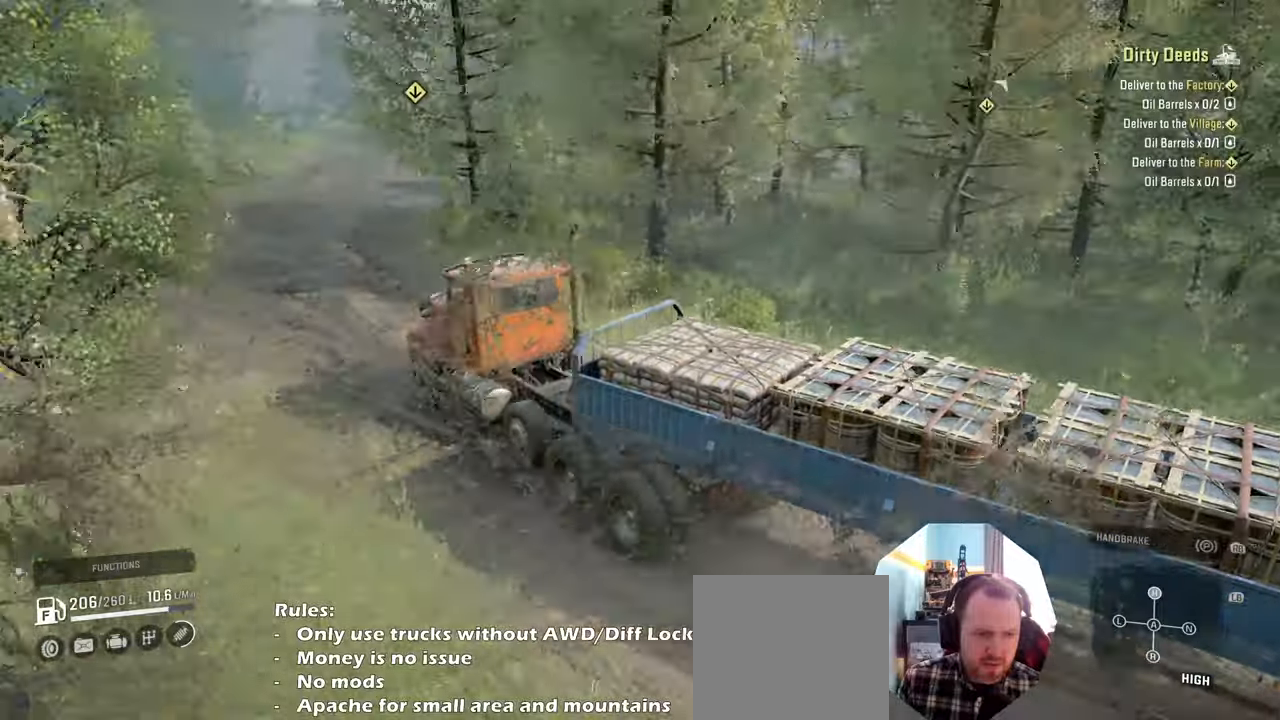
{"buttons": ["R2"], "left_stick": "center", "right_stick": "center", "events": [[167, "left_stick", "right"], [367, "left_stick", "center"]]}
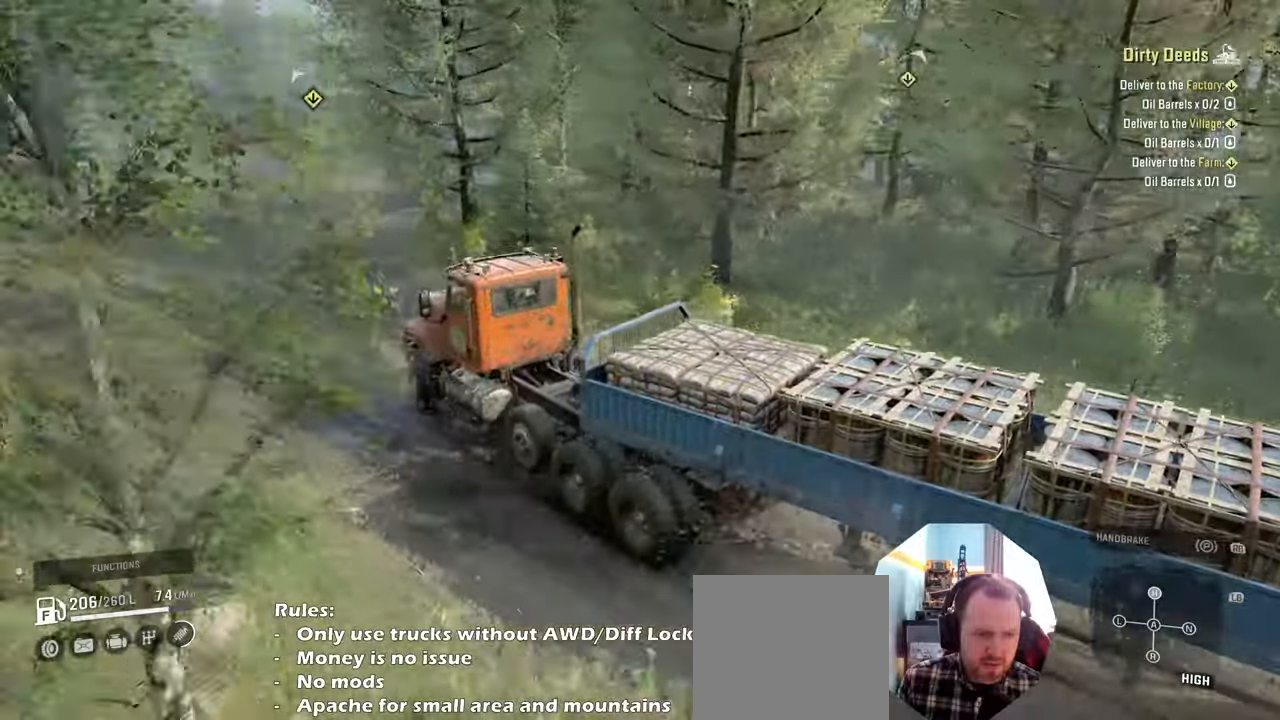
{"buttons": ["R2"], "left_stick": "center", "right_stick": "center", "events": [[267, "left_stick", "up-left"], [500, "left_stick", "center"]]}
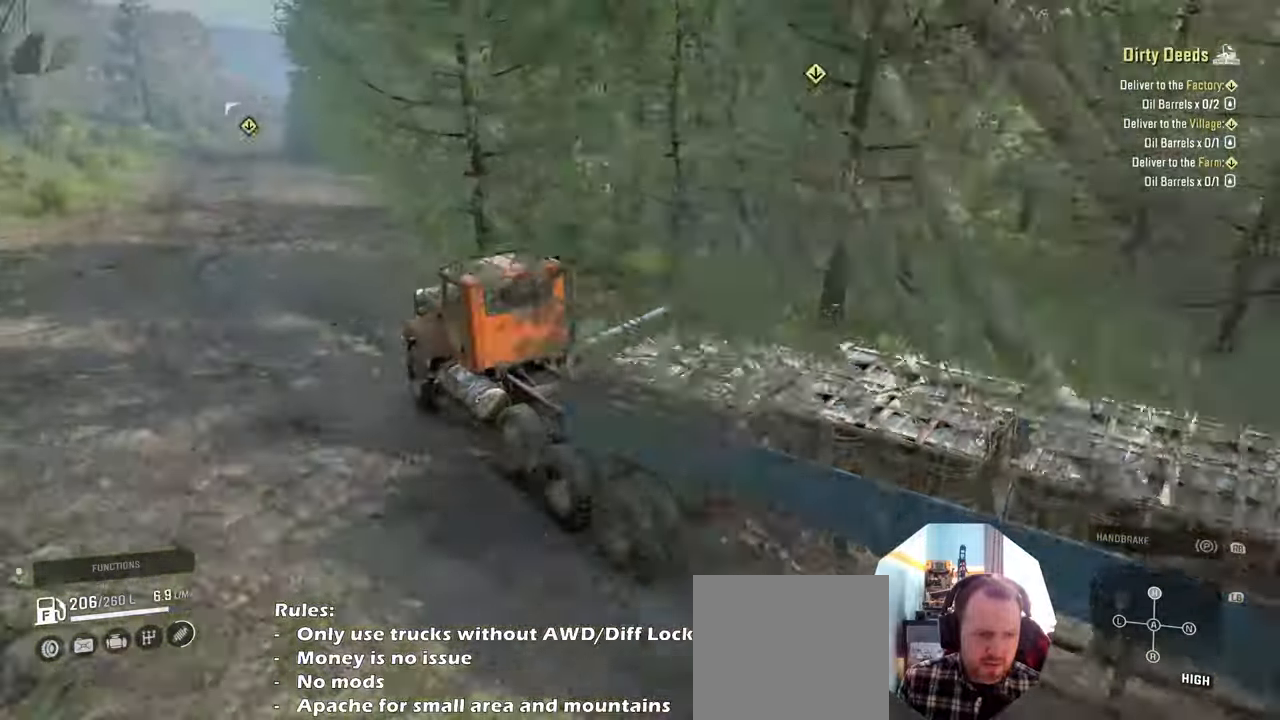
{"buttons": ["R2"], "left_stick": "right", "right_stick": "center", "events": [[367, "left_stick", "right"]]}
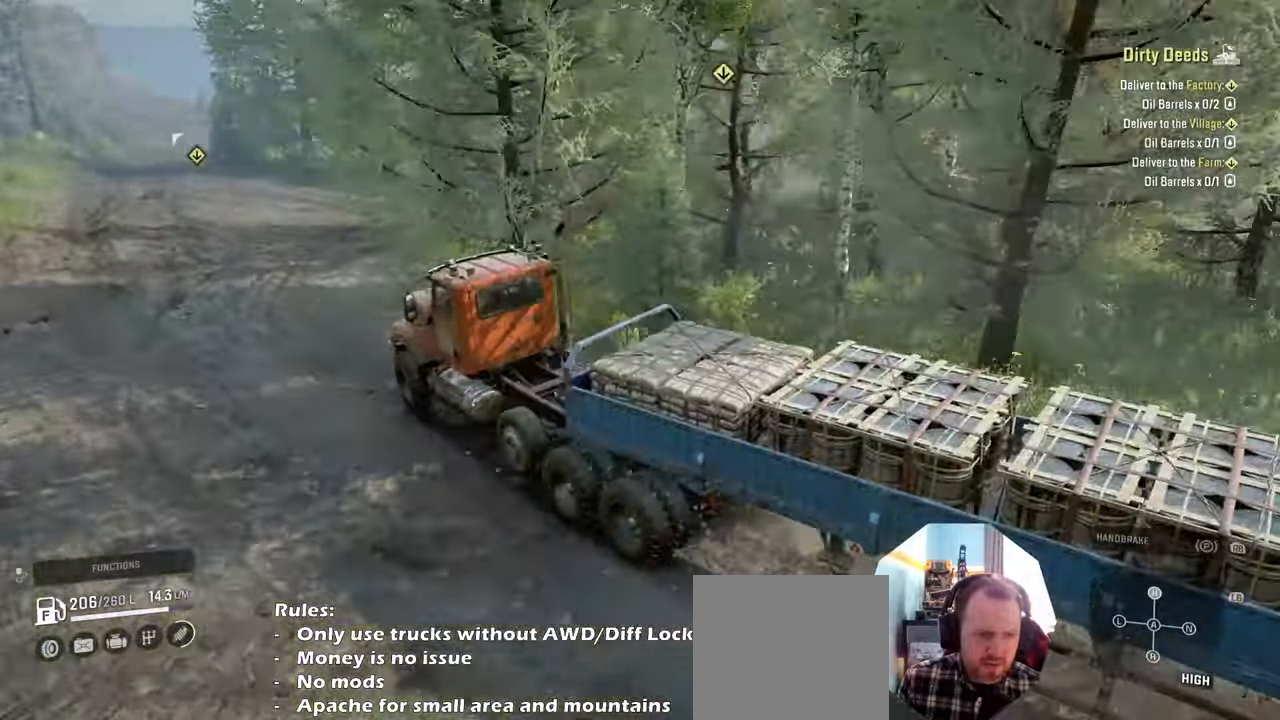
{"buttons": ["R2"], "left_stick": "center", "right_stick": "left", "events": [[100, "left_stick", "center"], [234, "right_stick", "left"], [367, "left_stick", "left"], [467, "left_stick", "center"]]}
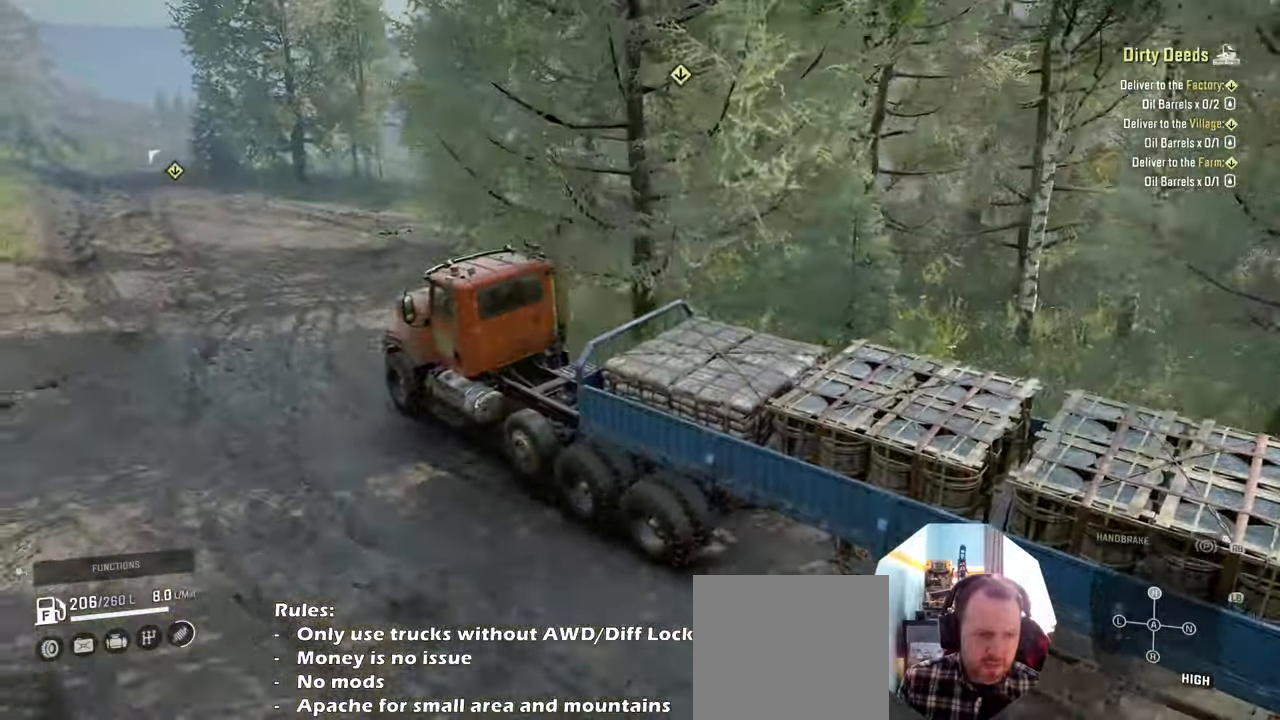
{"buttons": ["R2"], "left_stick": "right", "right_stick": "left", "events": [[100, "left_stick", "right"]]}
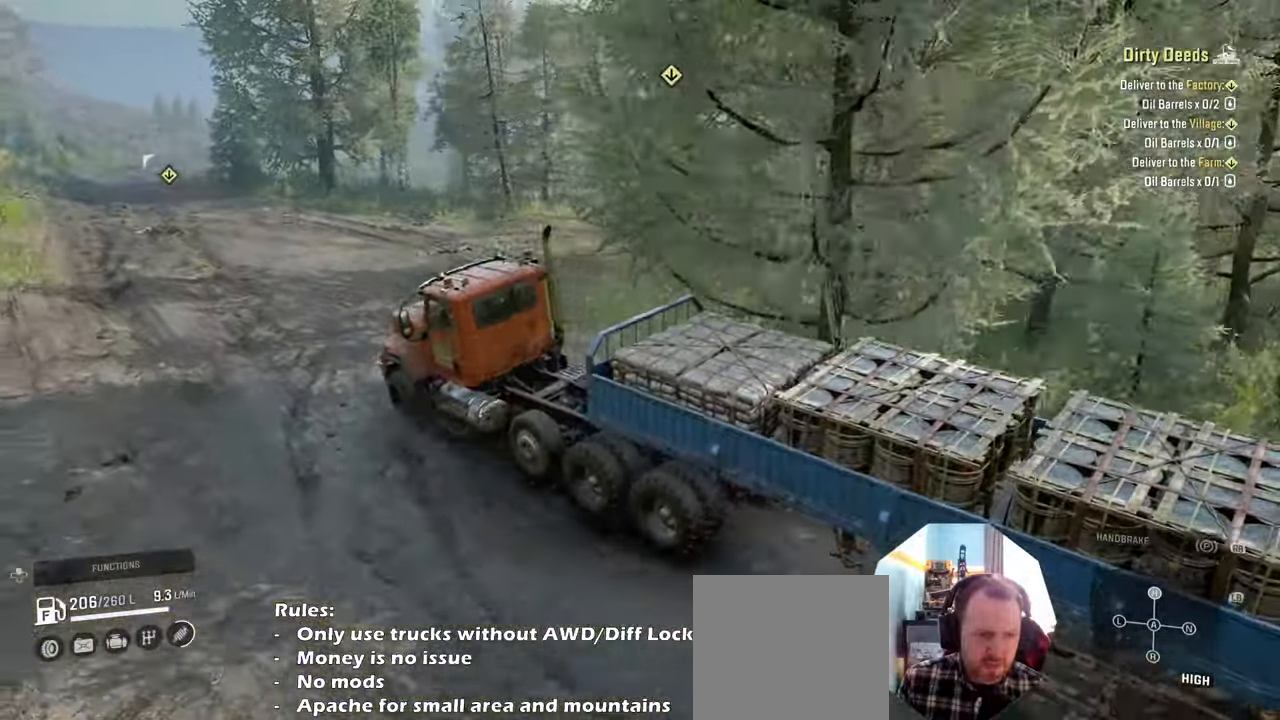
{"buttons": ["R2"], "left_stick": "up-left", "right_stick": "left", "events": [[300, "left_stick", "up"], [467, "left_stick", "up-left"]]}
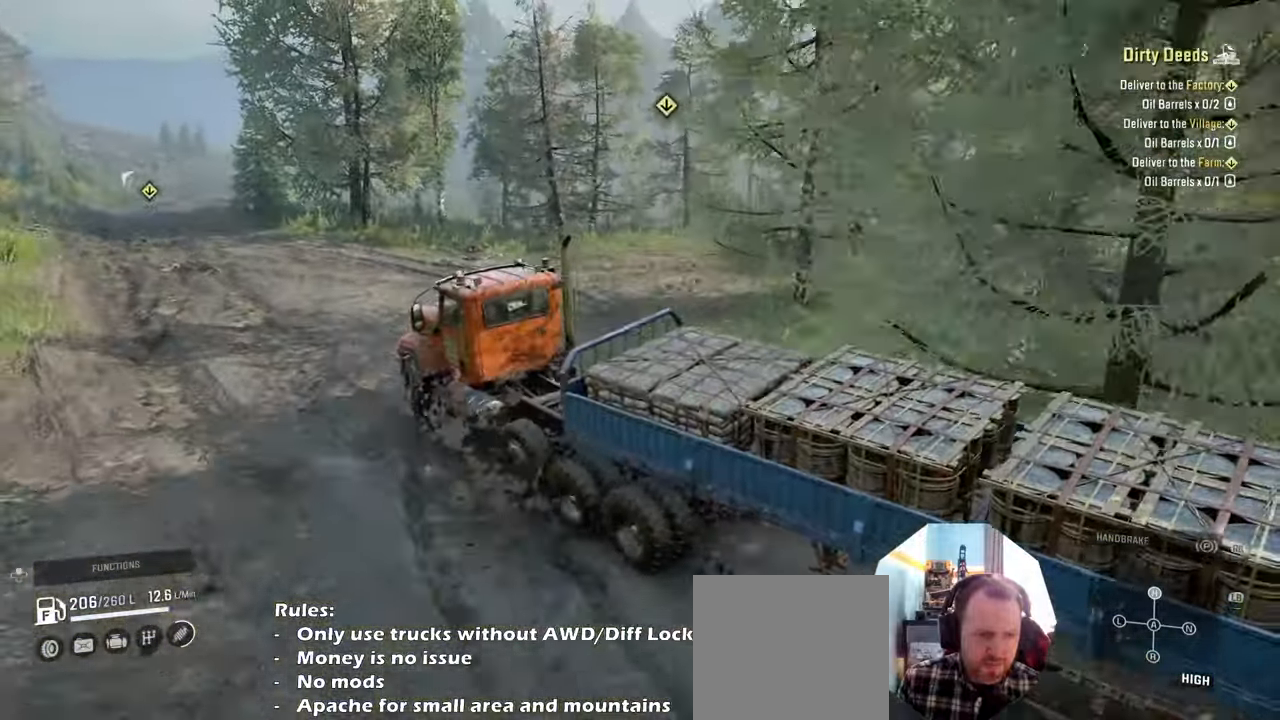
{"buttons": ["R2"], "left_stick": "up-left", "right_stick": "left", "events": []}
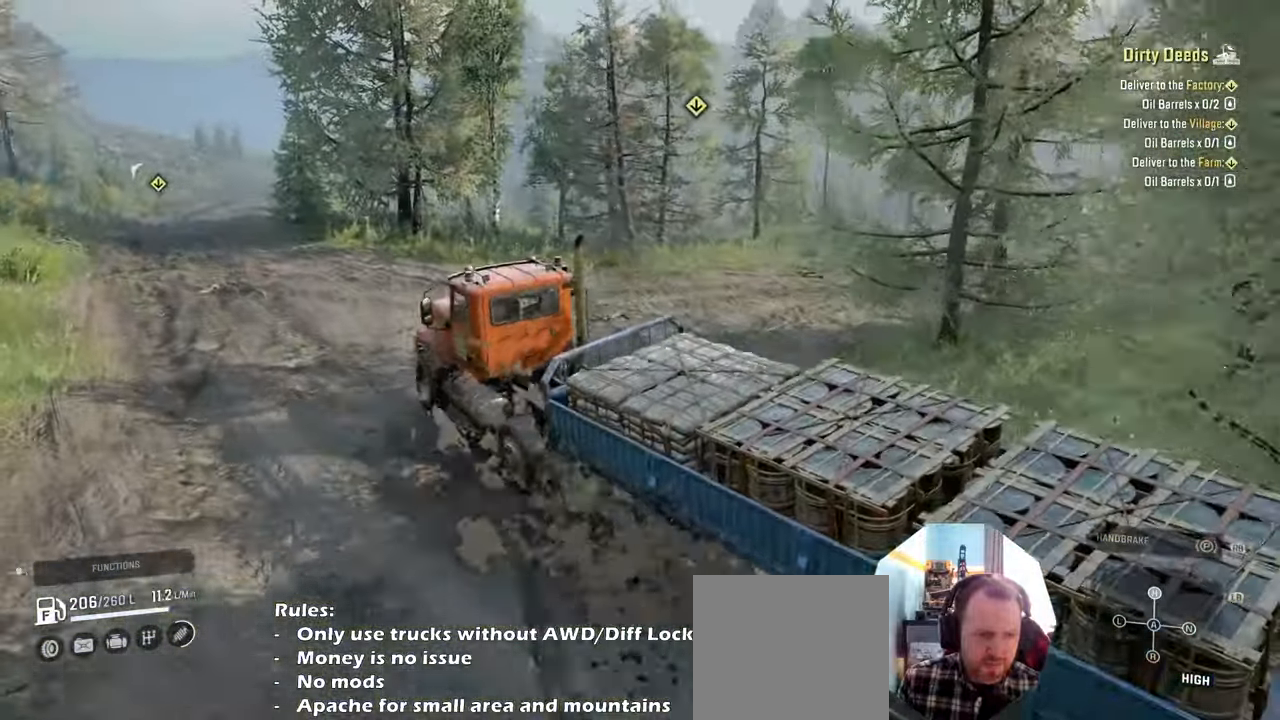
{"buttons": ["R2"], "left_stick": "left", "right_stick": "left", "events": [[200, "left_stick", "right"], [467, "left_stick", "left"]]}
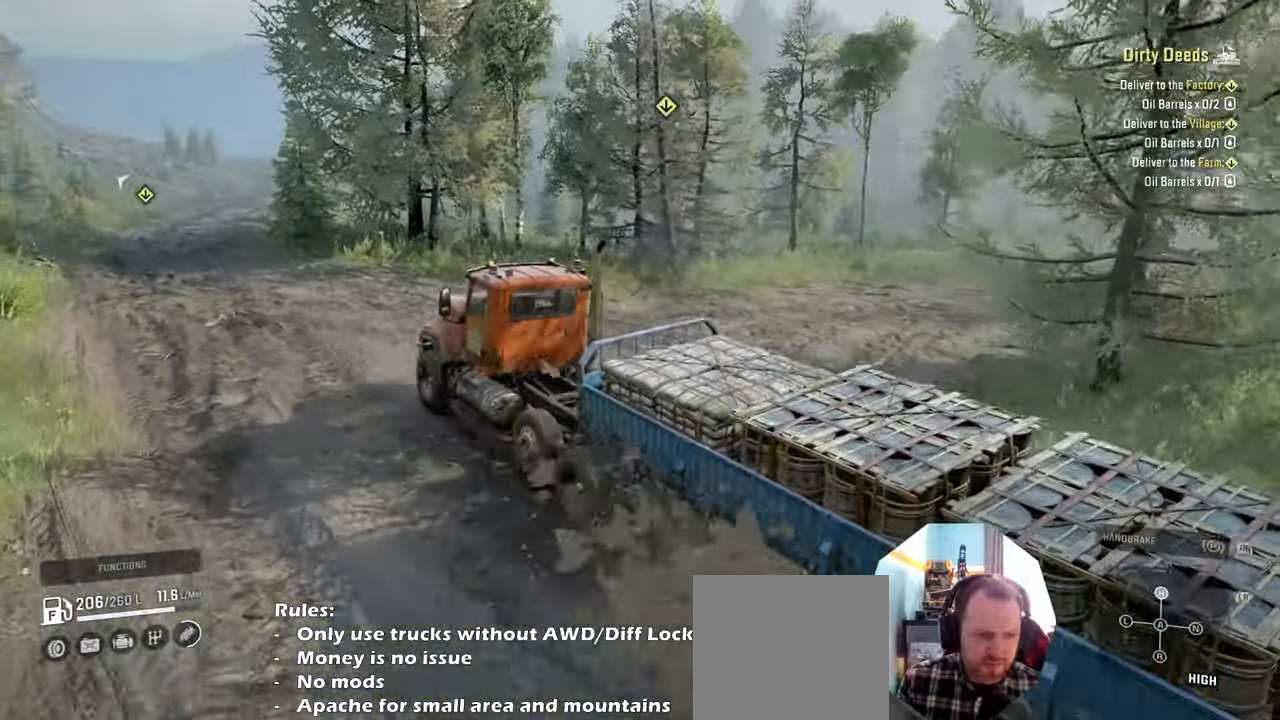
{"buttons": ["R2"], "left_stick": "left", "right_stick": "center", "events": [[134, "right_stick", "center"], [267, "left_stick", "center"], [434, "left_stick", "left"]]}
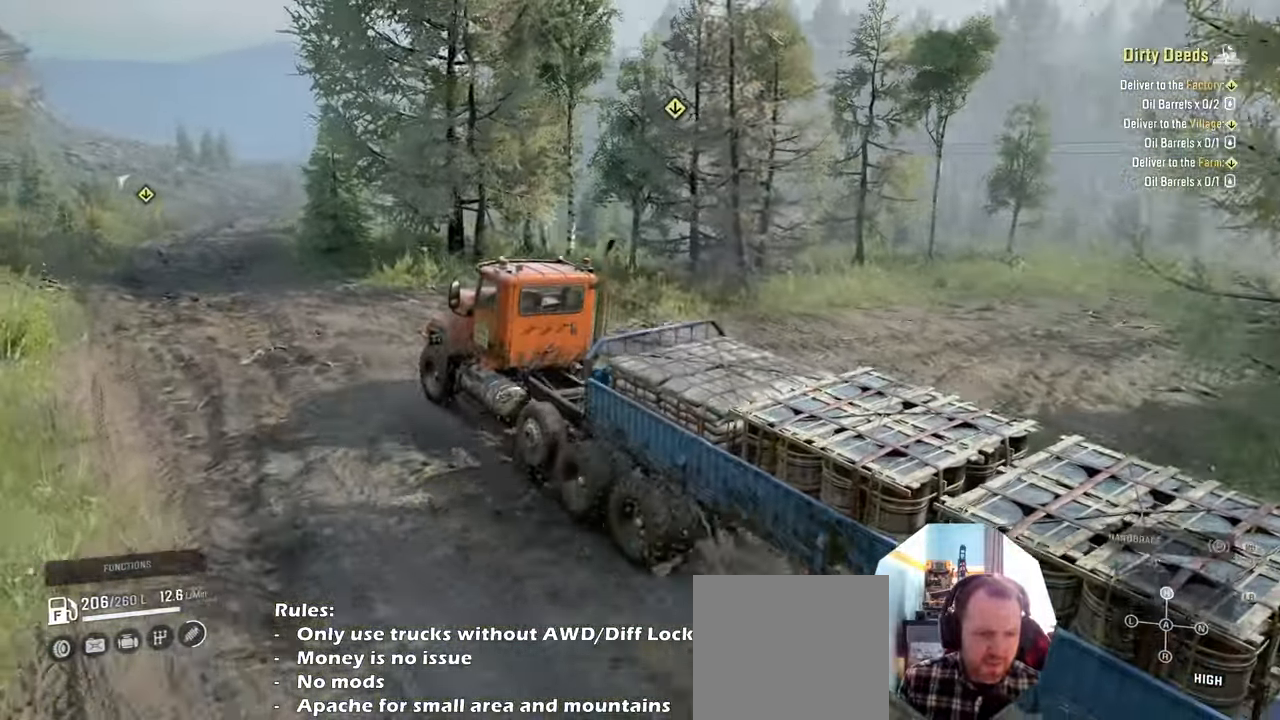
{"buttons": ["R2"], "left_stick": "right", "right_stick": "center", "events": [[234, "left_stick", "center"], [367, "left_stick", "right"]]}
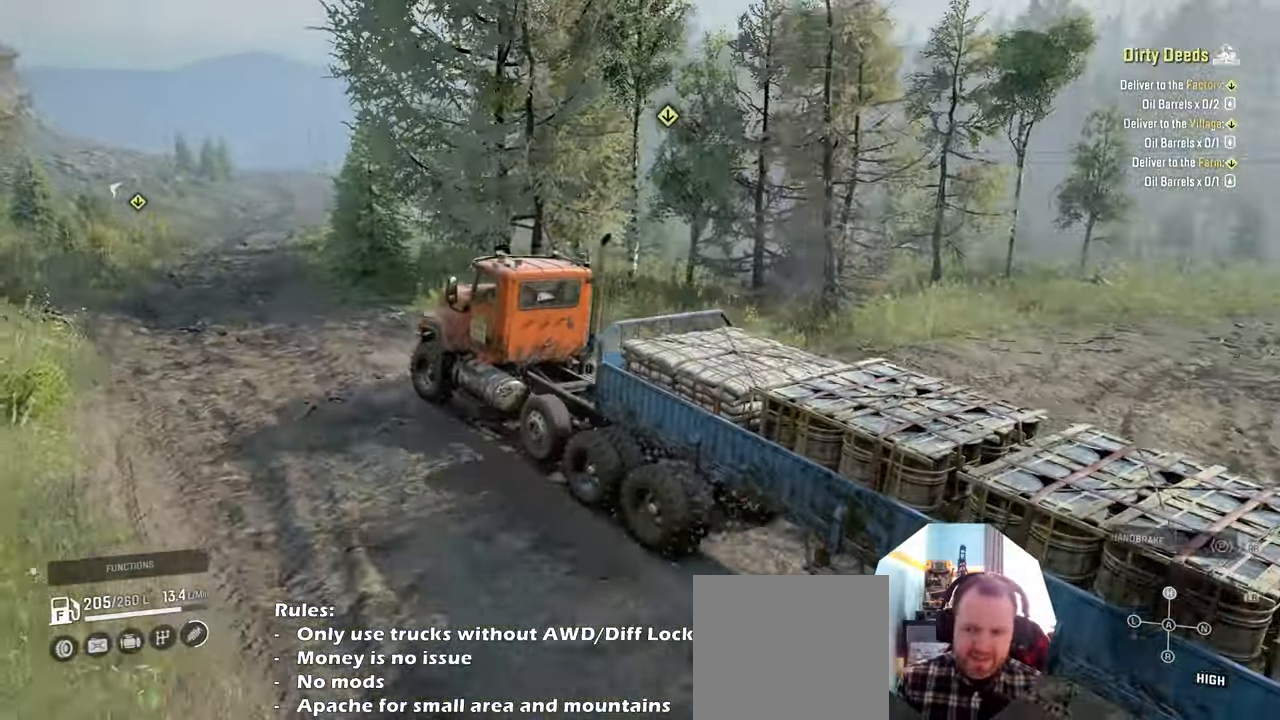
{"buttons": ["R2"], "left_stick": "center", "right_stick": "center", "events": [[167, "left_stick", "center"]]}
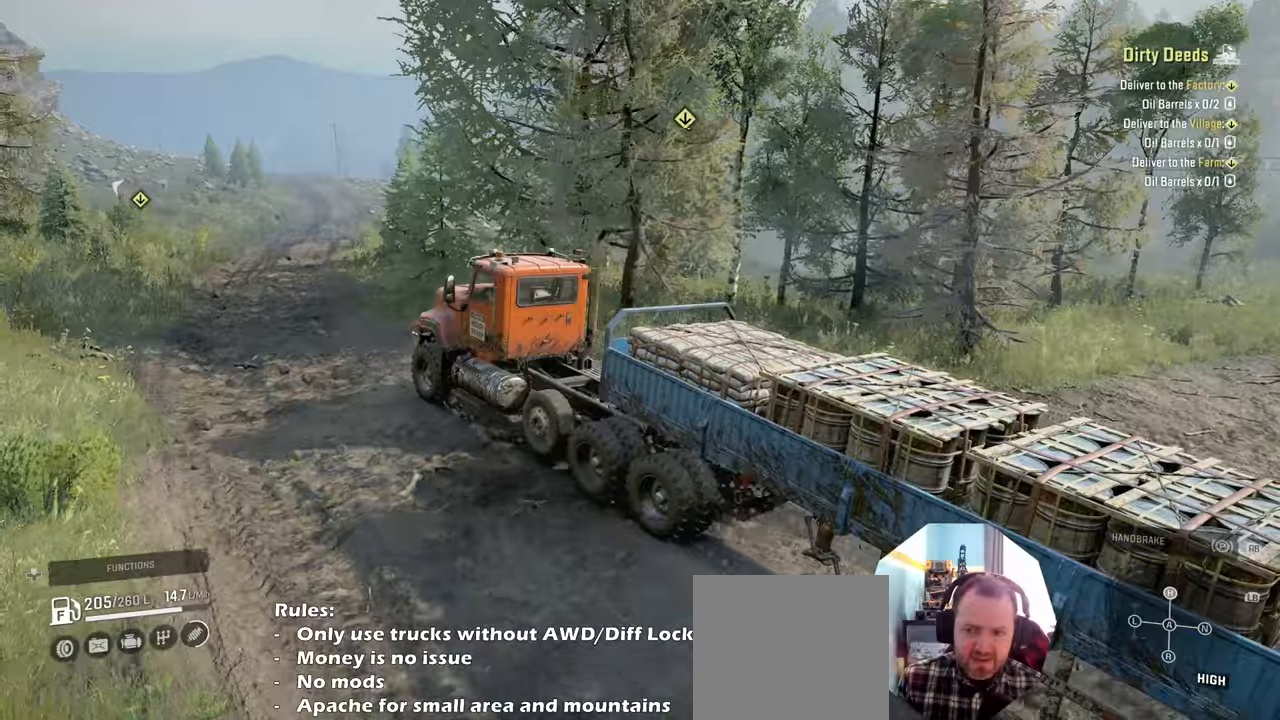
{"buttons": ["R2"], "left_stick": "center", "right_stick": "center", "events": [[234, "left_stick", "right"], [500, "left_stick", "center"]]}
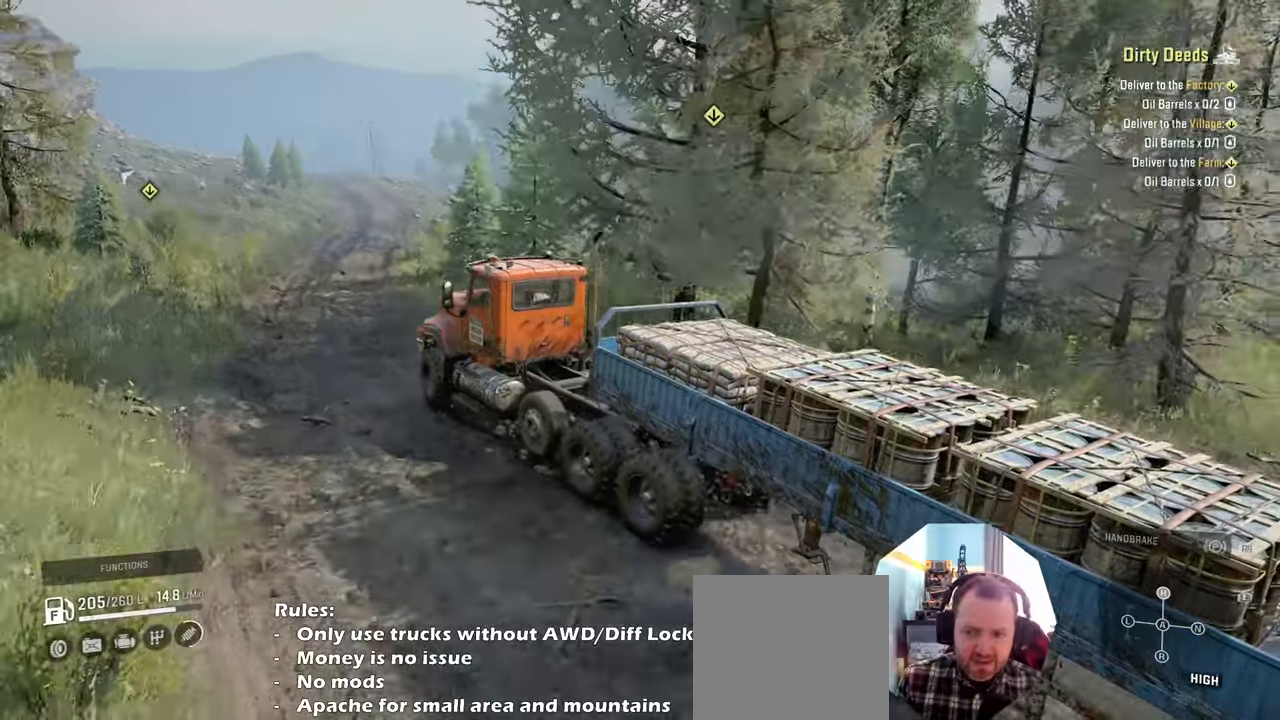
{"buttons": ["R2"], "left_stick": "center", "right_stick": "center", "events": []}
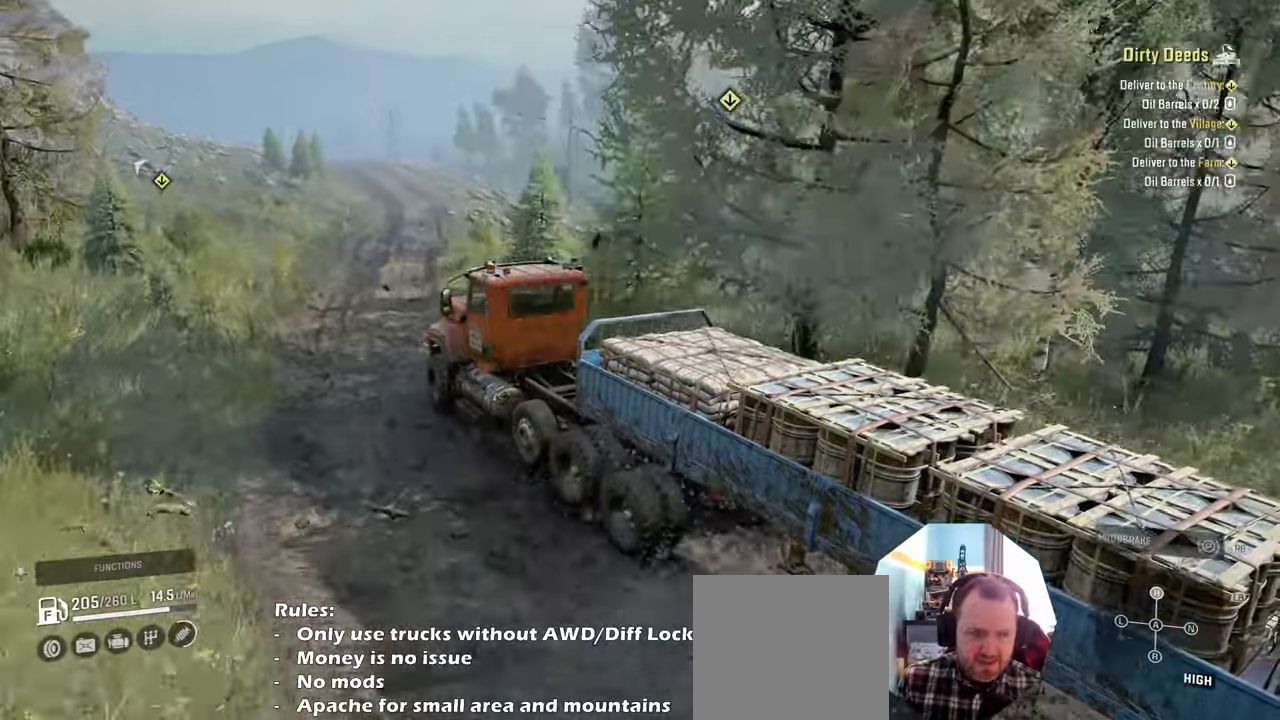
{"buttons": ["R2"], "left_stick": "center", "right_stick": "down", "events": [[167, "left_stick", "right"], [300, "right_stick", "down"], [367, "left_stick", "center"]]}
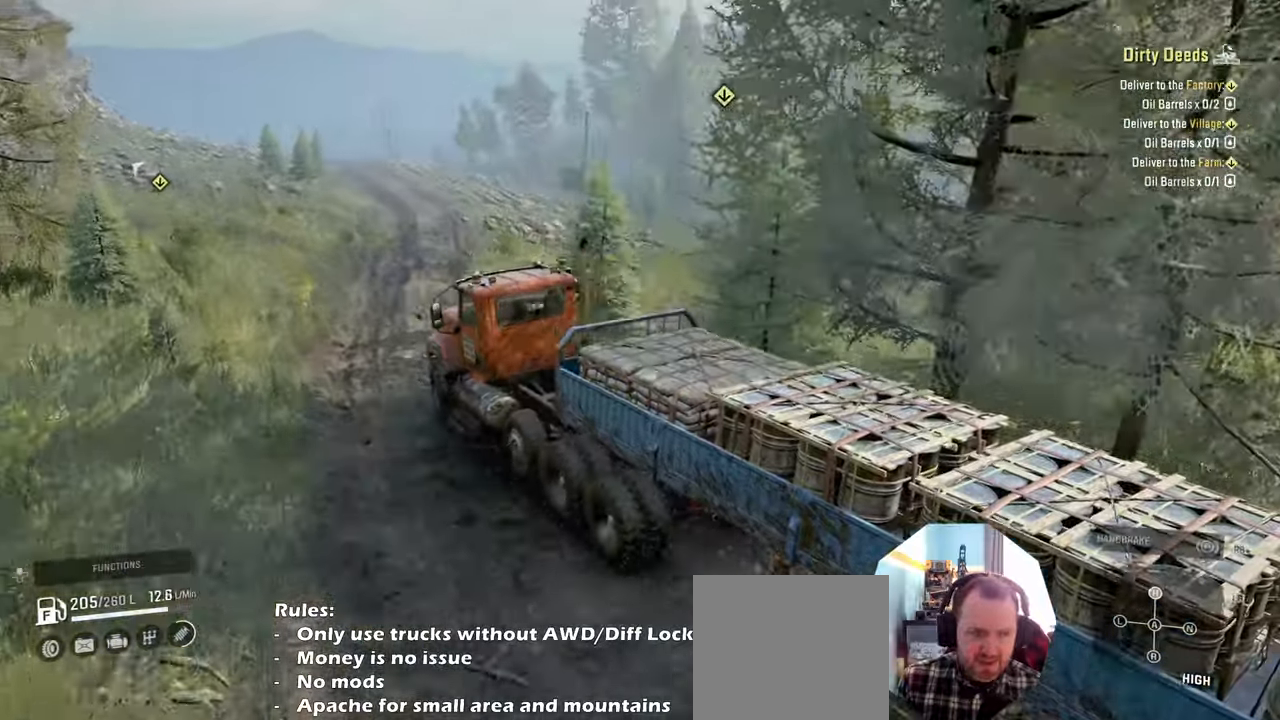
{"buttons": ["R2"], "left_stick": "center", "right_stick": "down", "events": [[300, "left_stick", "left"], [434, "left_stick", "center"]]}
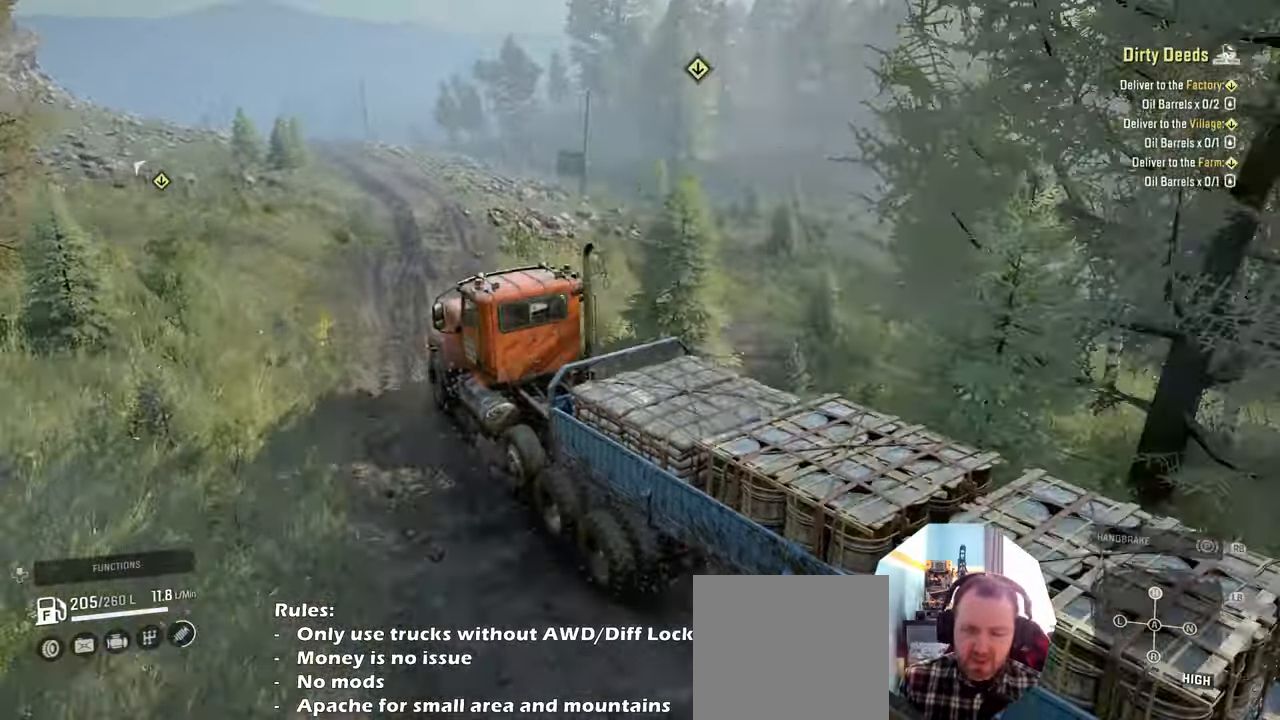
{"buttons": ["R2"], "left_stick": "center", "right_stick": "down", "events": []}
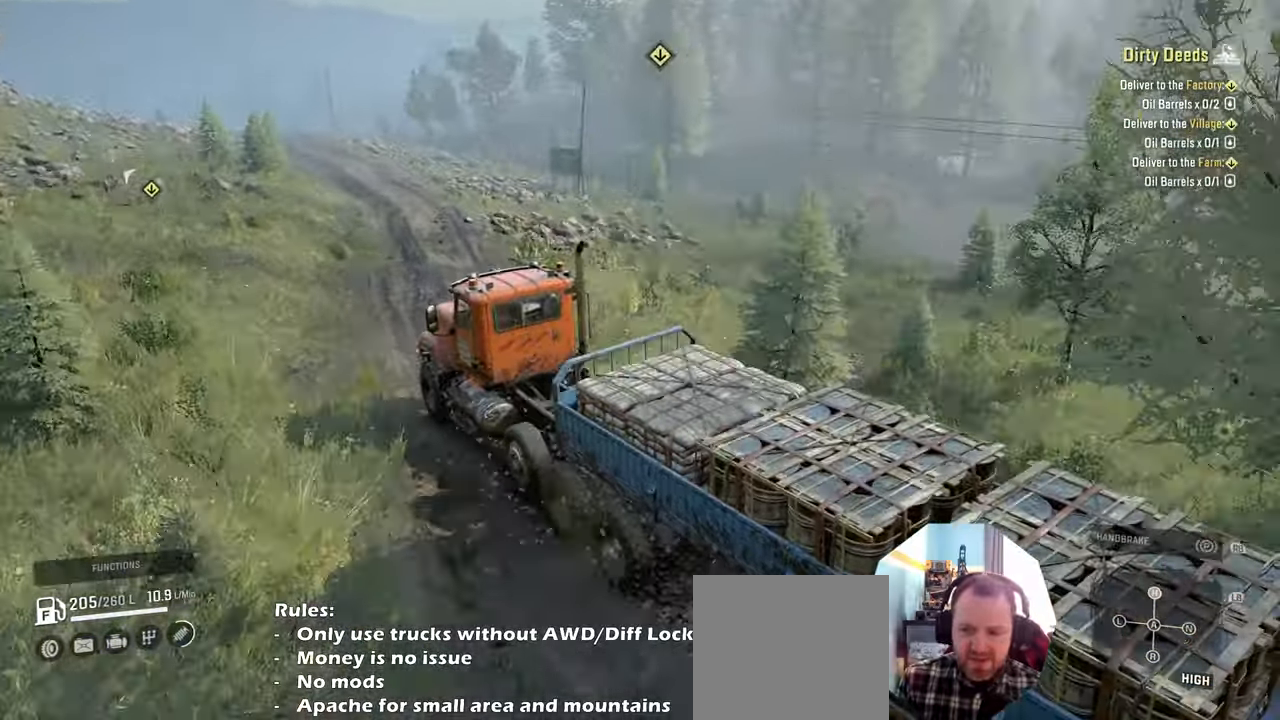
{"buttons": ["R2"], "left_stick": "center", "right_stick": "down-left", "events": [[267, "left_stick", "right"], [434, "left_stick", "center"], [467, "right_stick", "down-left"]]}
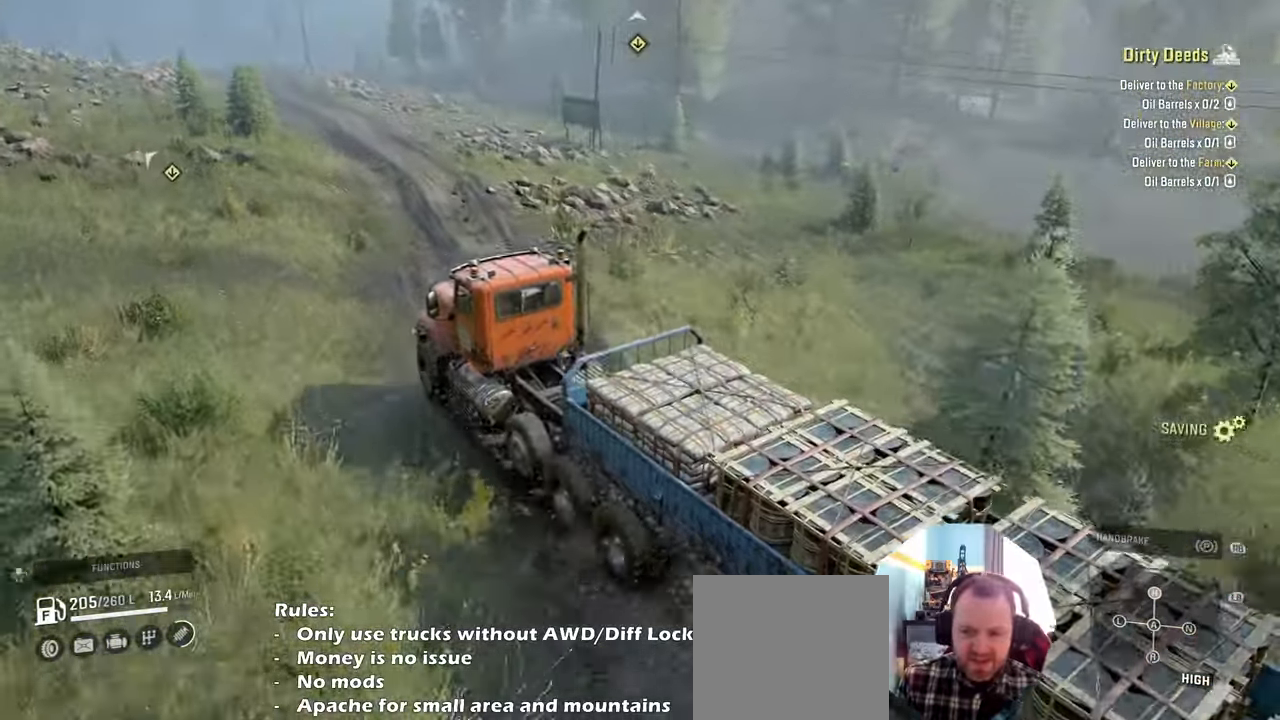
{"buttons": ["R2"], "left_stick": "center", "right_stick": "center", "events": [[67, "right_stick", "left"], [334, "left_stick", "right"], [334, "right_stick", "center"], [400, "left_stick", "center"]]}
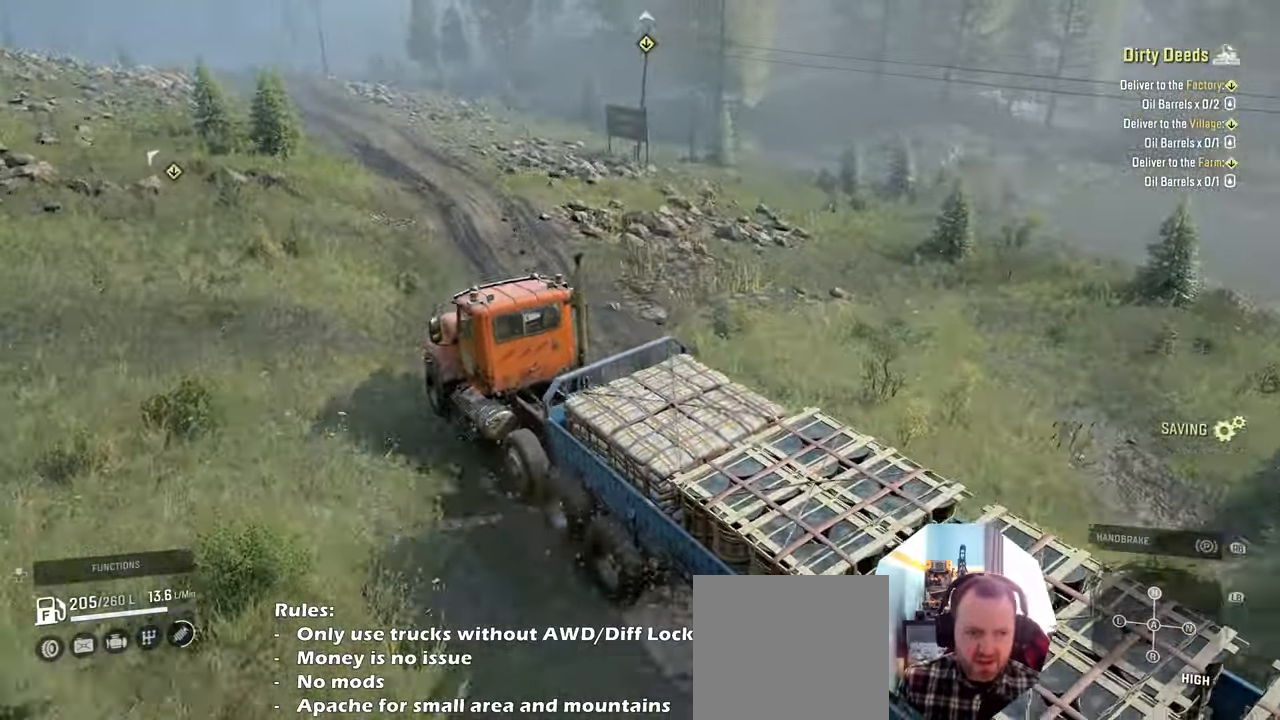
{"buttons": ["R2"], "left_stick": "left", "right_stick": "left", "events": [[134, "left_stick", "right"], [234, "left_stick", "center"], [467, "right_stick", "left"], [500, "left_stick", "left"]]}
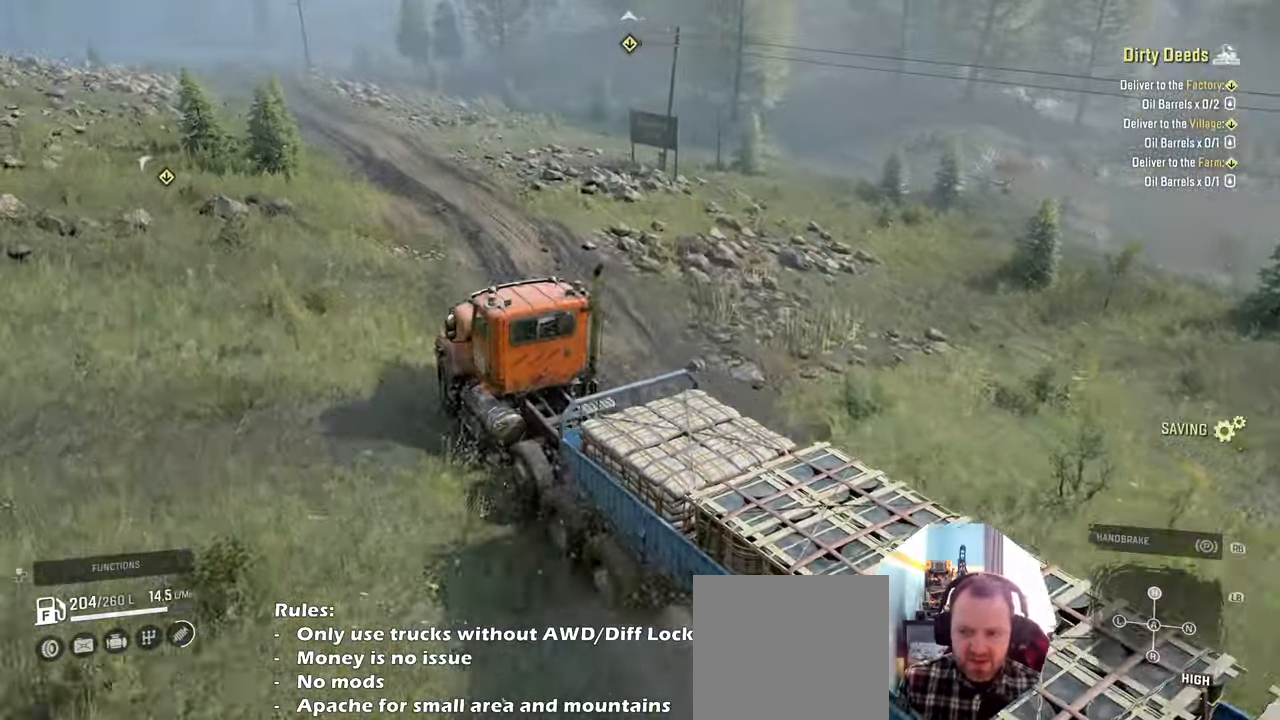
{"buttons": ["R2"], "left_stick": "up-left", "right_stick": "left", "events": [[67, "left_stick", "up-left"]]}
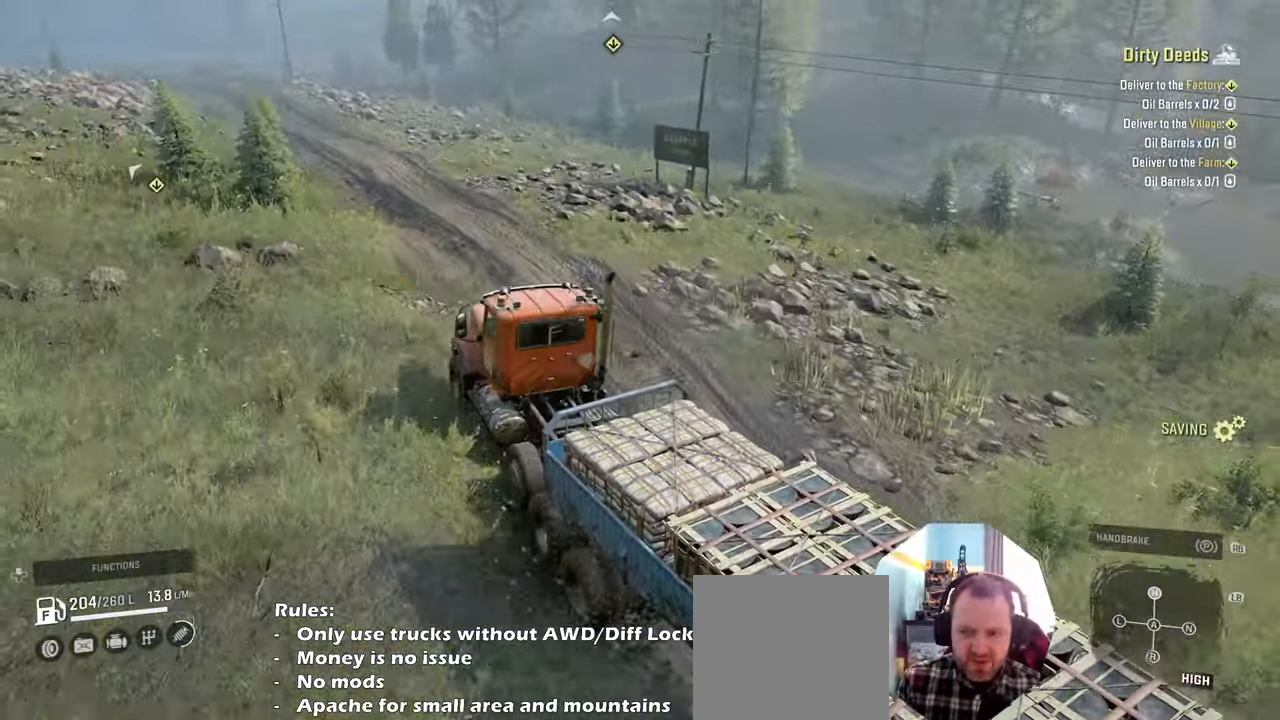
{"buttons": ["R2"], "left_stick": "center", "right_stick": "left", "events": [[300, "left_stick", "center"]]}
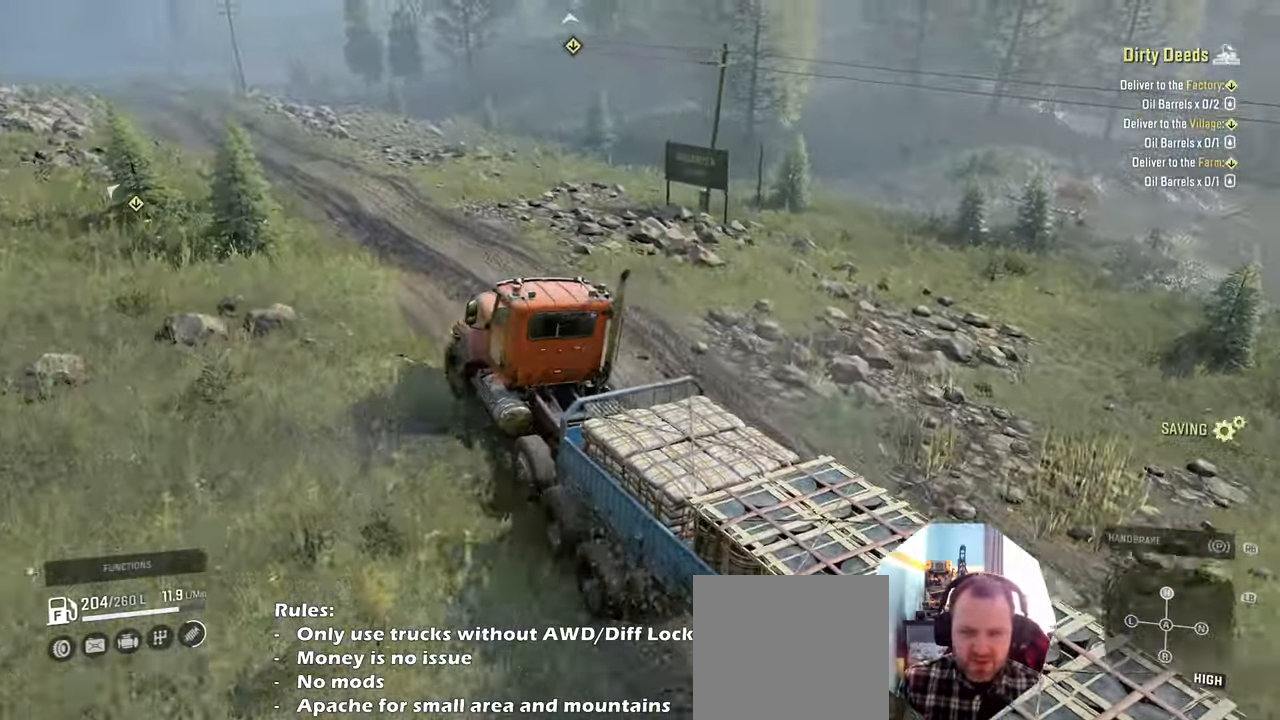
{"buttons": ["R2"], "left_stick": "center", "right_stick": "center", "events": [[67, "left_stick", "left"], [234, "left_stick", "center"], [300, "right_stick", "center"]]}
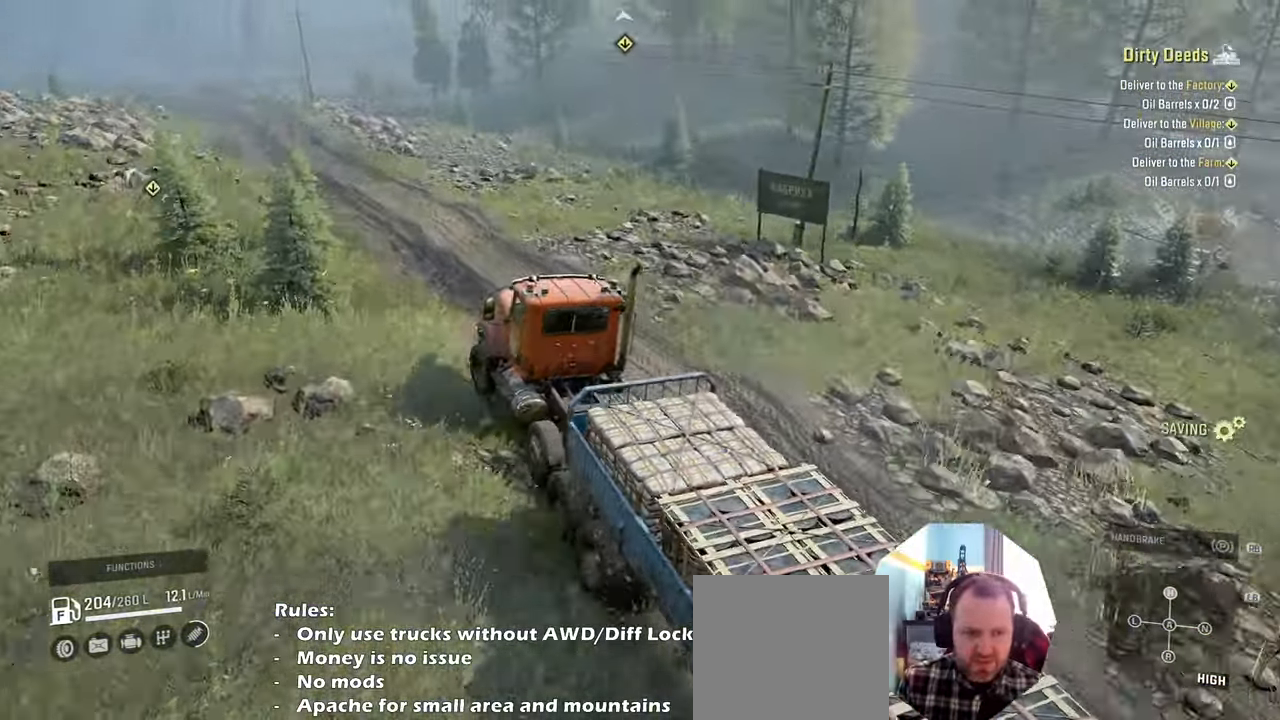
{"buttons": ["R2"], "left_stick": "center", "right_stick": "left", "events": [[100, "right_stick", "left"], [200, "left_stick", "up-left"], [367, "left_stick", "center"]]}
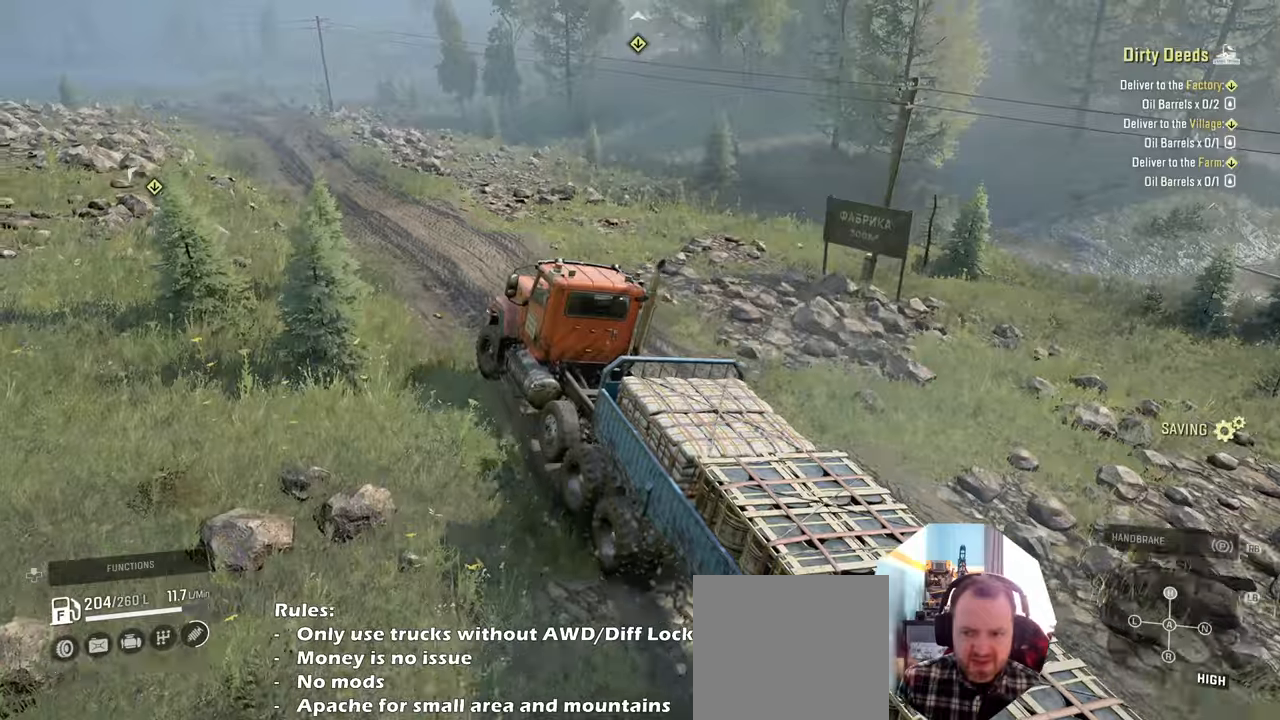
{"buttons": ["R2"], "left_stick": "up-left", "right_stick": "left", "events": [[100, "left_stick", "up-left"]]}
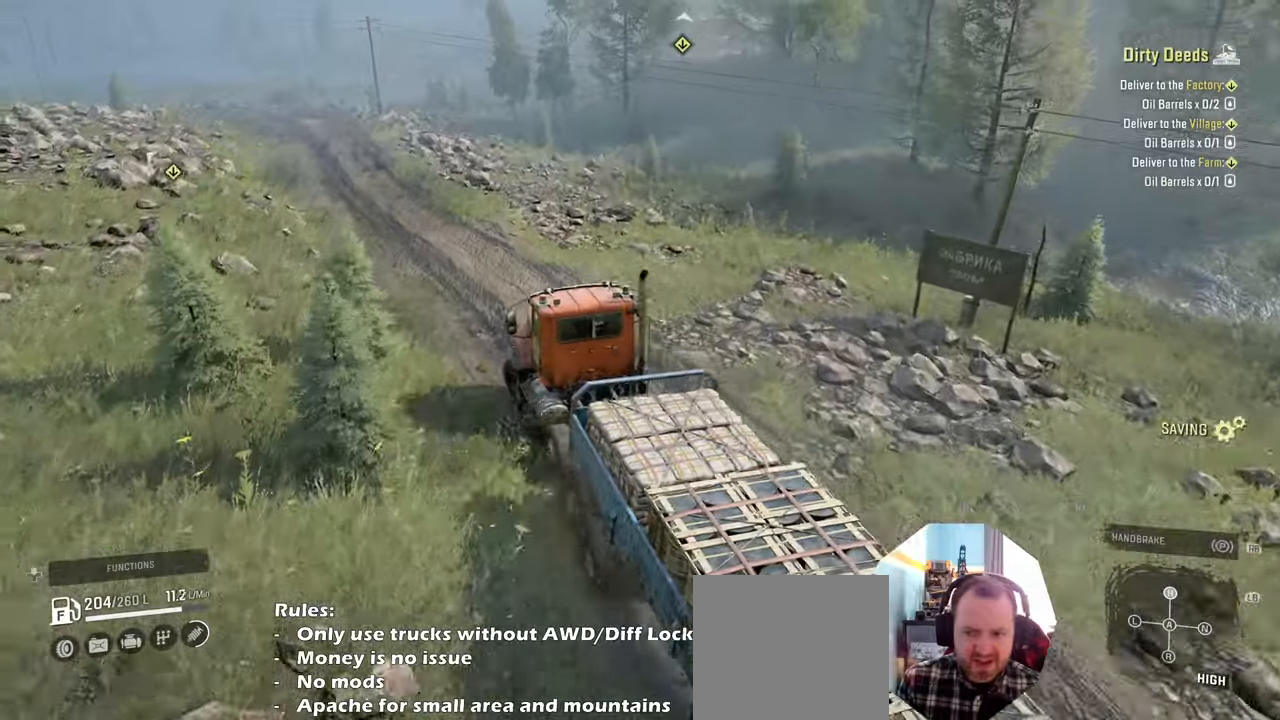
{"buttons": ["R2"], "left_stick": "left", "right_stick": "left", "events": [[134, "left_stick", "center"], [467, "left_stick", "left"]]}
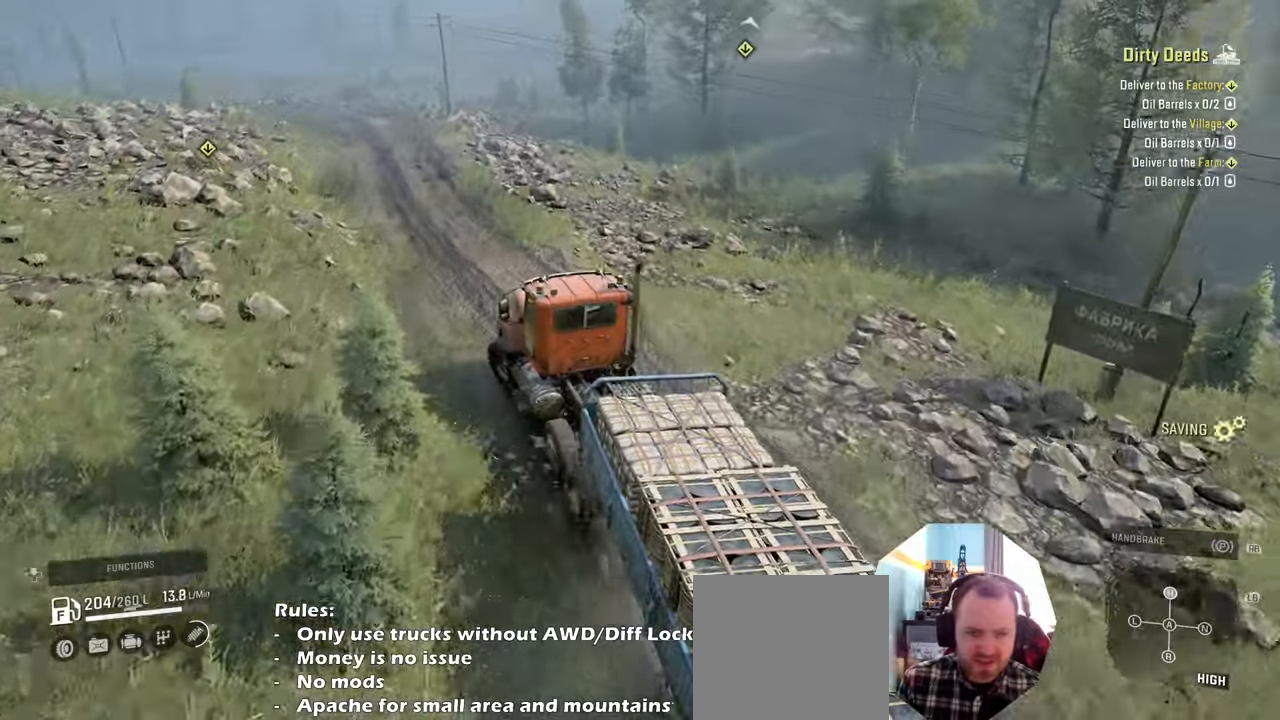
{"buttons": ["R2"], "left_stick": "right", "right_stick": "center", "events": [[67, "left_stick", "center"], [167, "right_stick", "center"], [200, "left_stick", "right"]]}
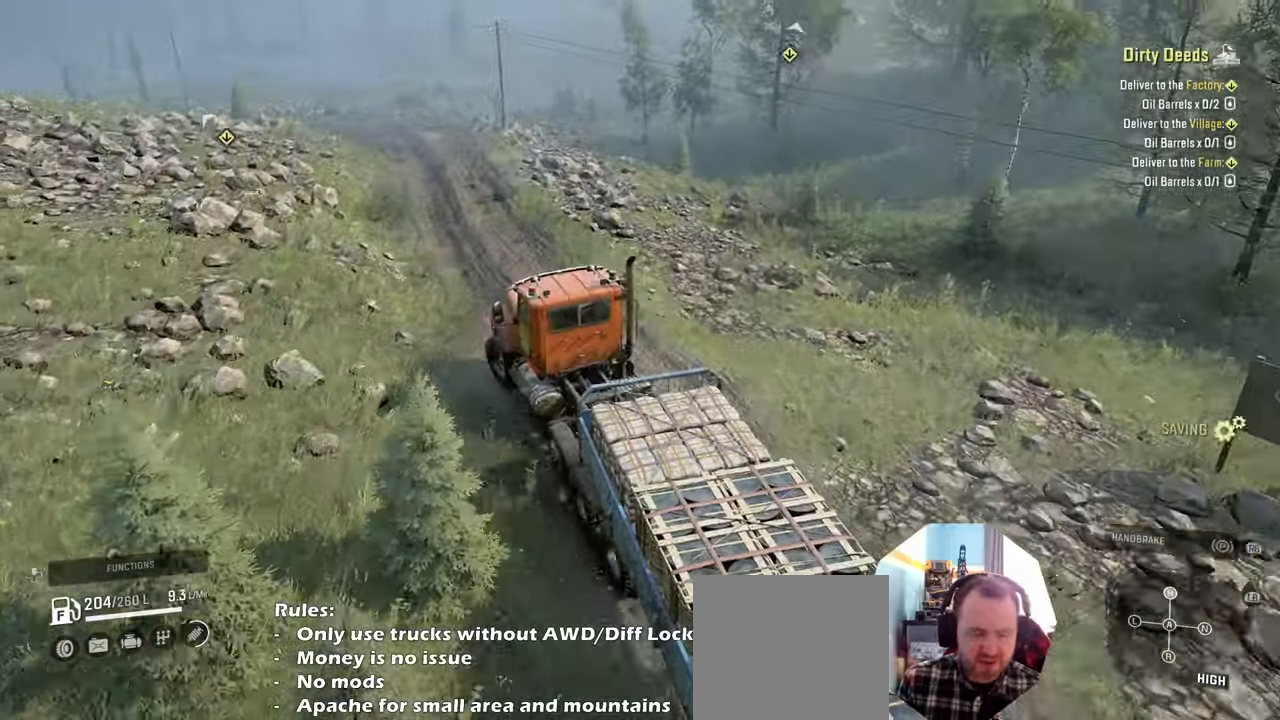
{"buttons": ["R2"], "left_stick": "right", "right_stick": "right", "events": [[334, "right_stick", "right"]]}